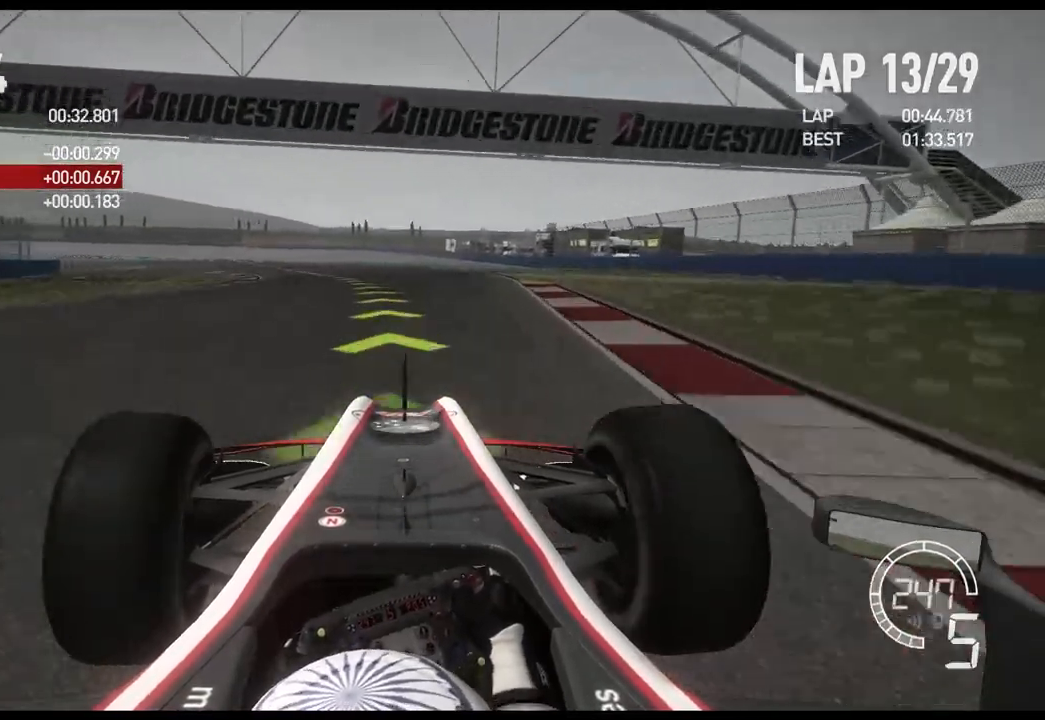
Gameplay with a controller (Xbox layout); each line is a JSON object with the inputs held at the frame after it. "events" lists button and stick changes between this image and that frame as [ms after this image, input, new state], when the widget could be followed in between.
{"buttons": ["R2"], "left_stick": "left", "right_stick": "center", "events": []}
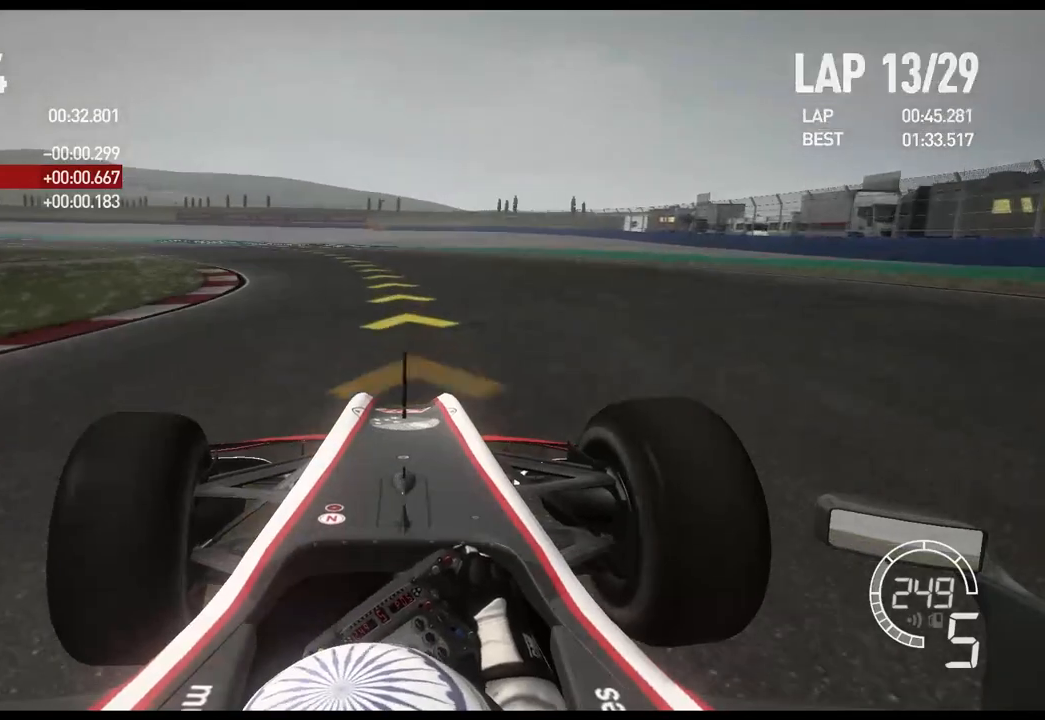
{"buttons": [], "left_stick": "left", "right_stick": "center", "events": [[450, "R2", "up"]]}
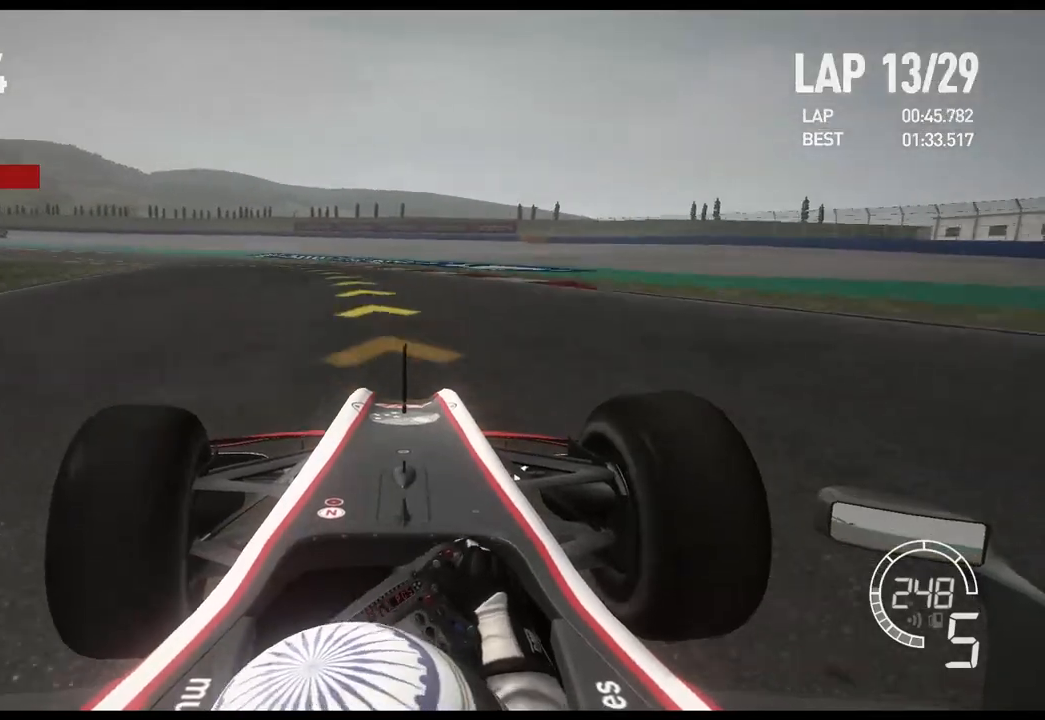
{"buttons": ["L2"], "left_stick": "left", "right_stick": "center", "events": [[200, "L2", "down"], [233, "X", "down"], [417, "X", "up"]]}
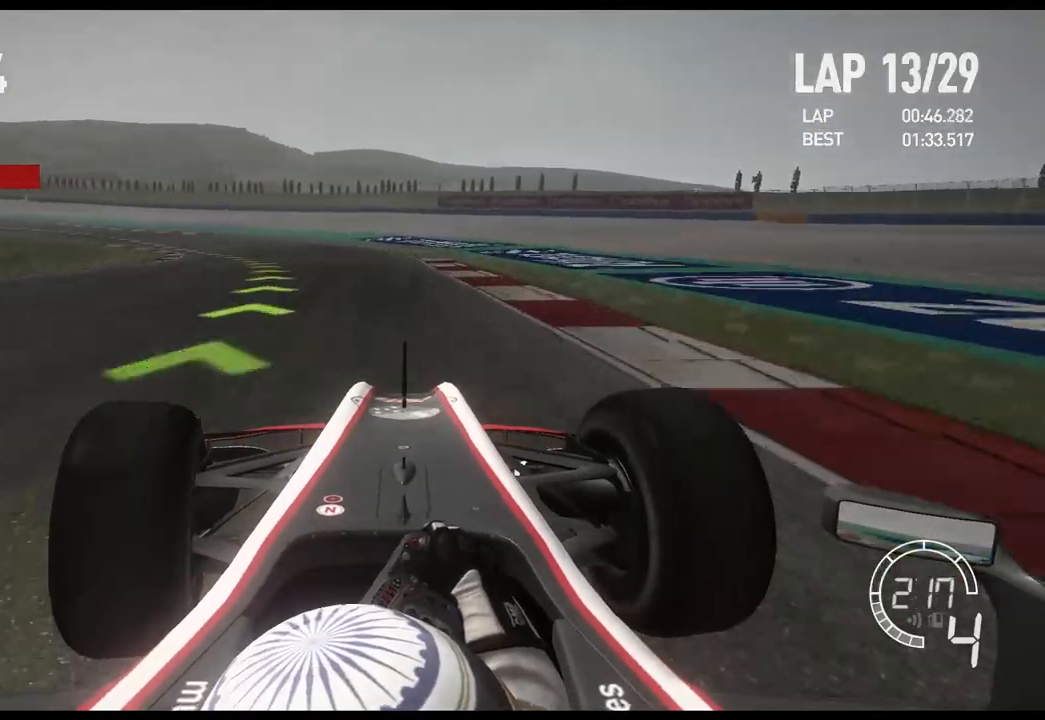
{"buttons": ["R2"], "left_stick": "left", "right_stick": "center", "events": [[67, "L2", "up"], [317, "R2", "down"]]}
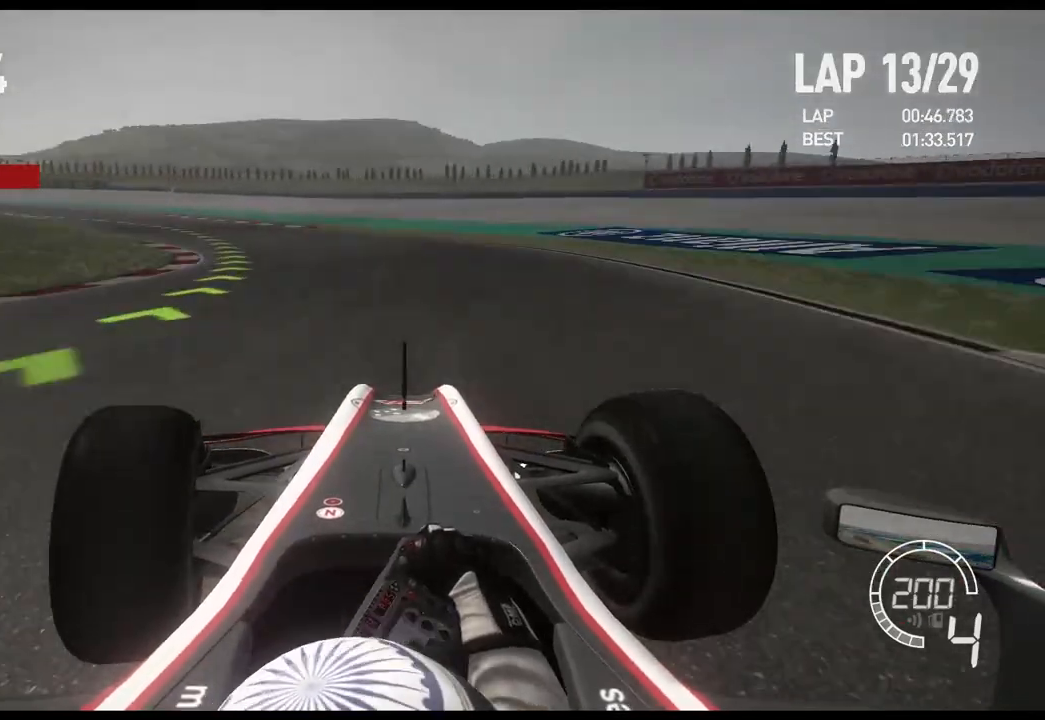
{"buttons": ["R2"], "left_stick": "left", "right_stick": "center", "events": []}
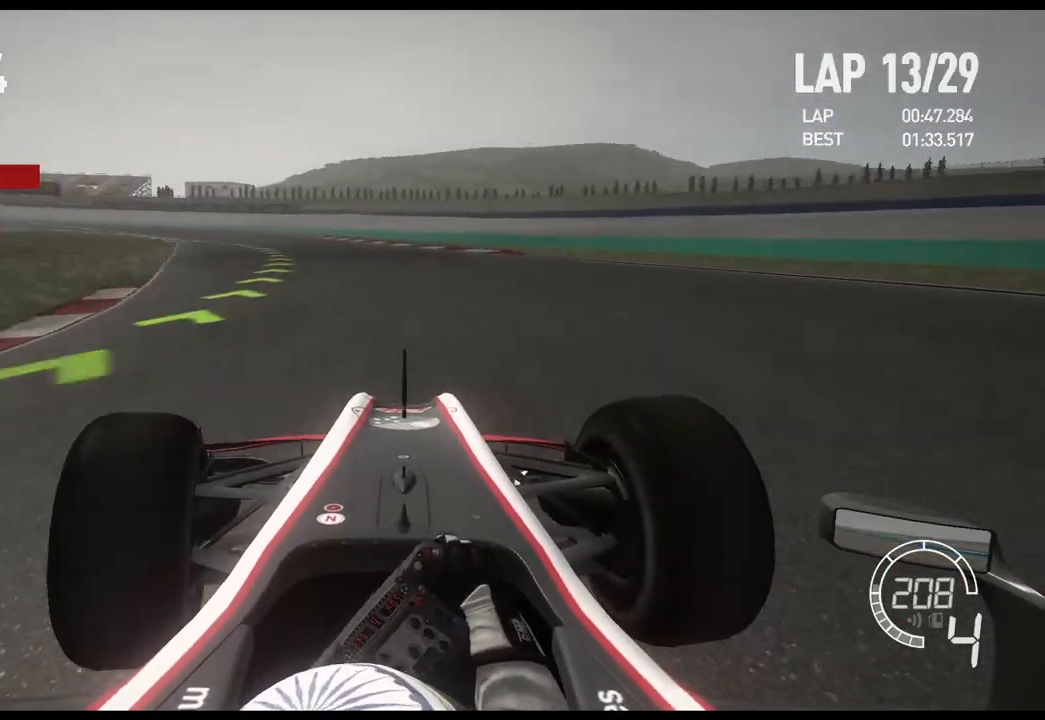
{"buttons": ["R2"], "left_stick": "left", "right_stick": "center", "events": []}
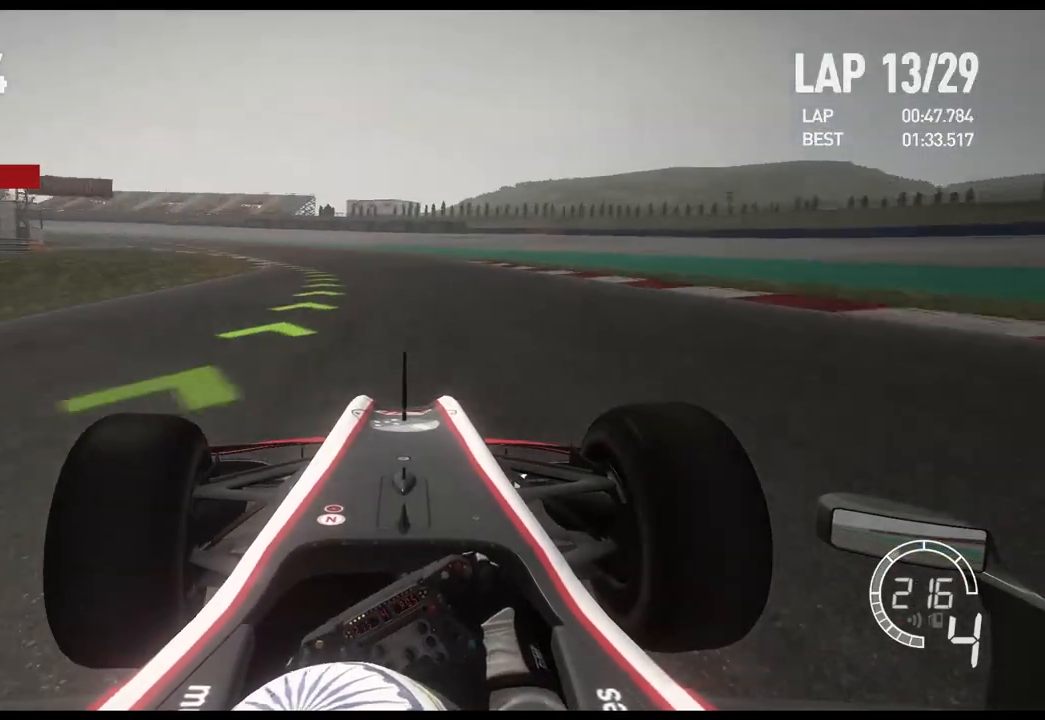
{"buttons": ["R2"], "left_stick": "left", "right_stick": "center", "events": []}
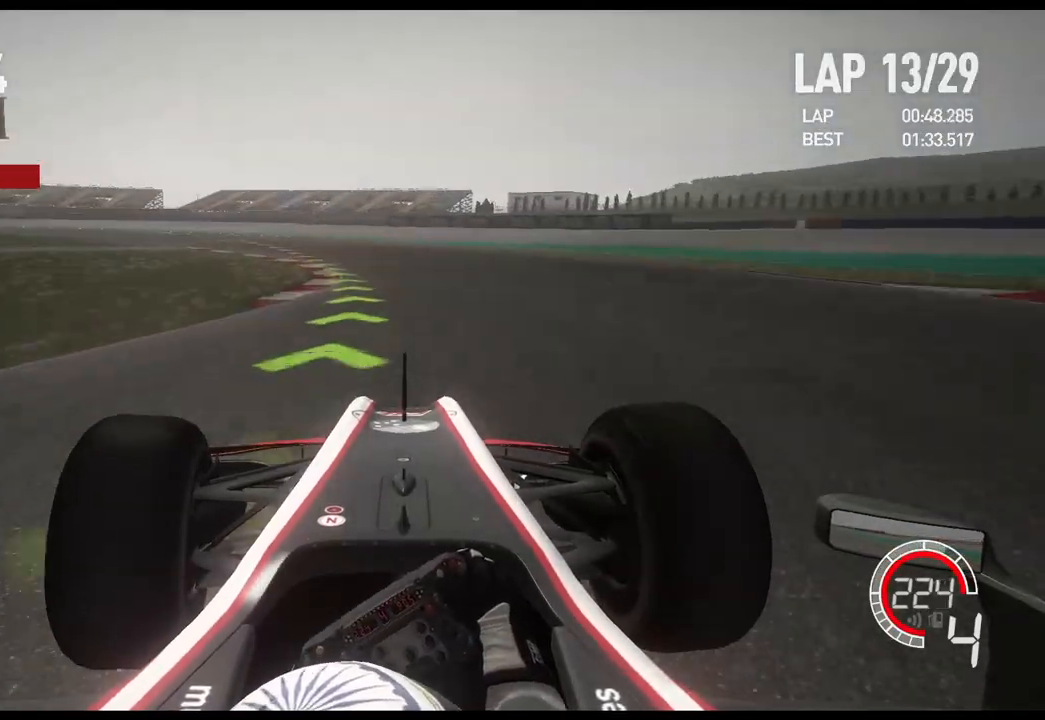
{"buttons": ["R2"], "left_stick": "left", "right_stick": "center", "events": [[250, "A", "down"], [400, "A", "up"]]}
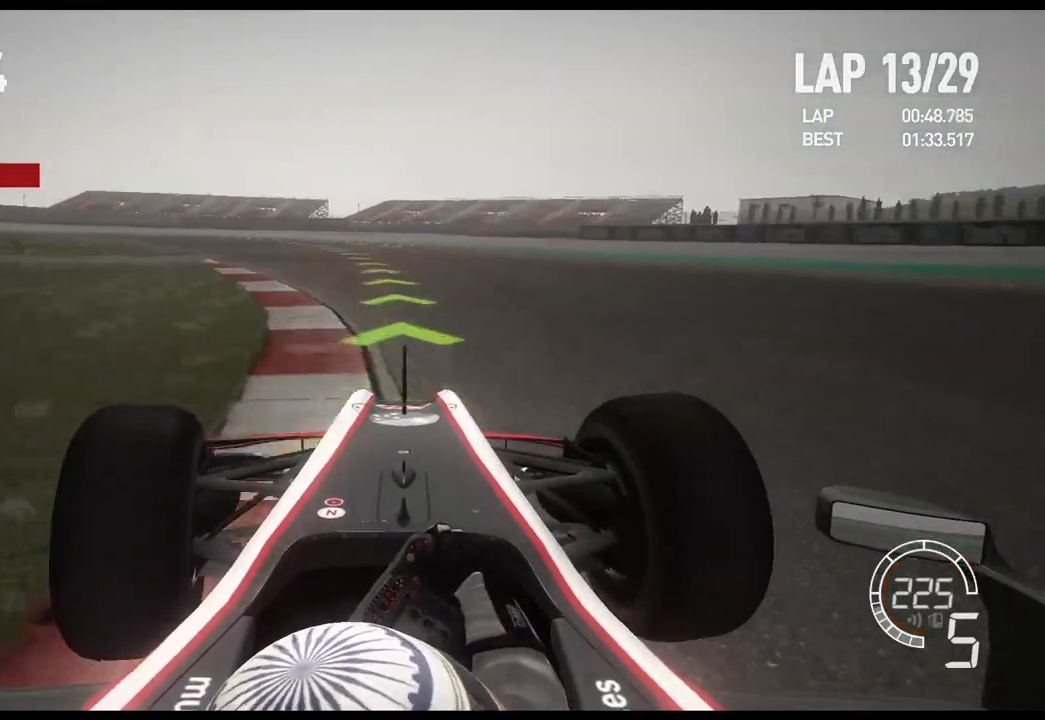
{"buttons": ["R2"], "left_stick": "left", "right_stick": "center", "events": []}
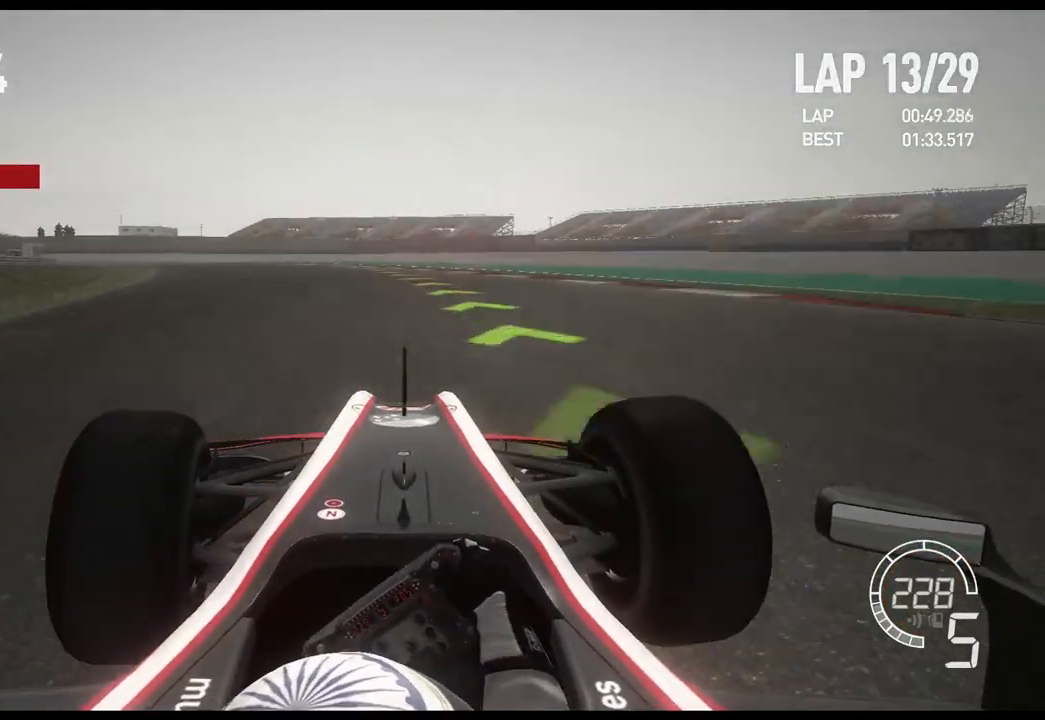
{"buttons": ["R2"], "left_stick": "left", "right_stick": "center", "events": []}
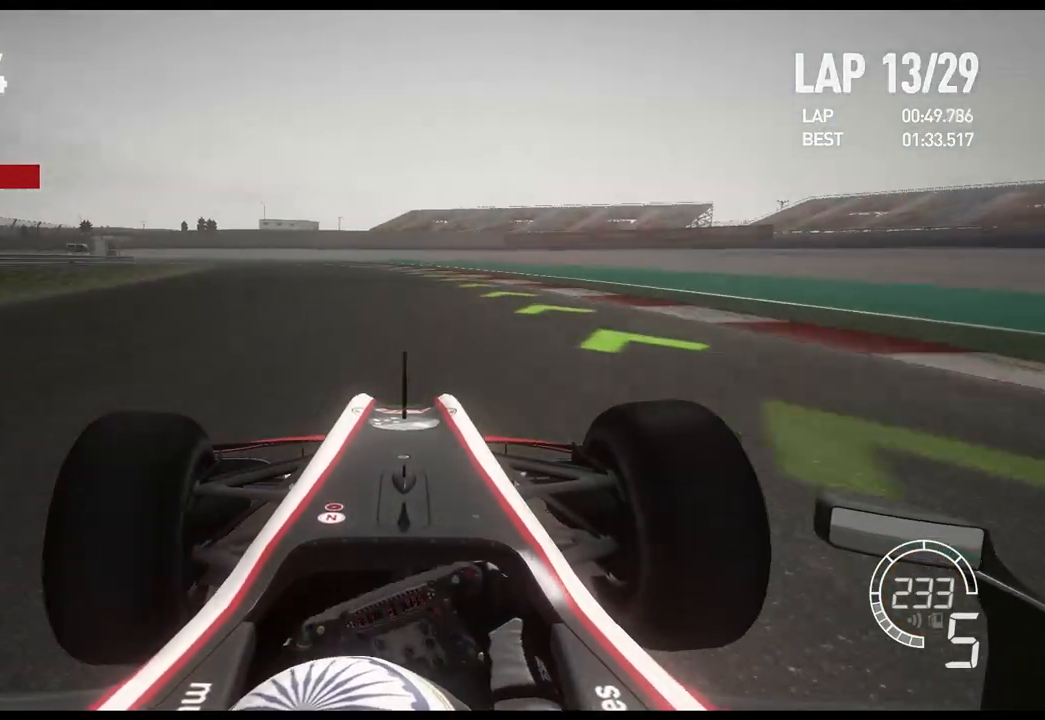
{"buttons": ["R2"], "left_stick": "left", "right_stick": "center", "events": []}
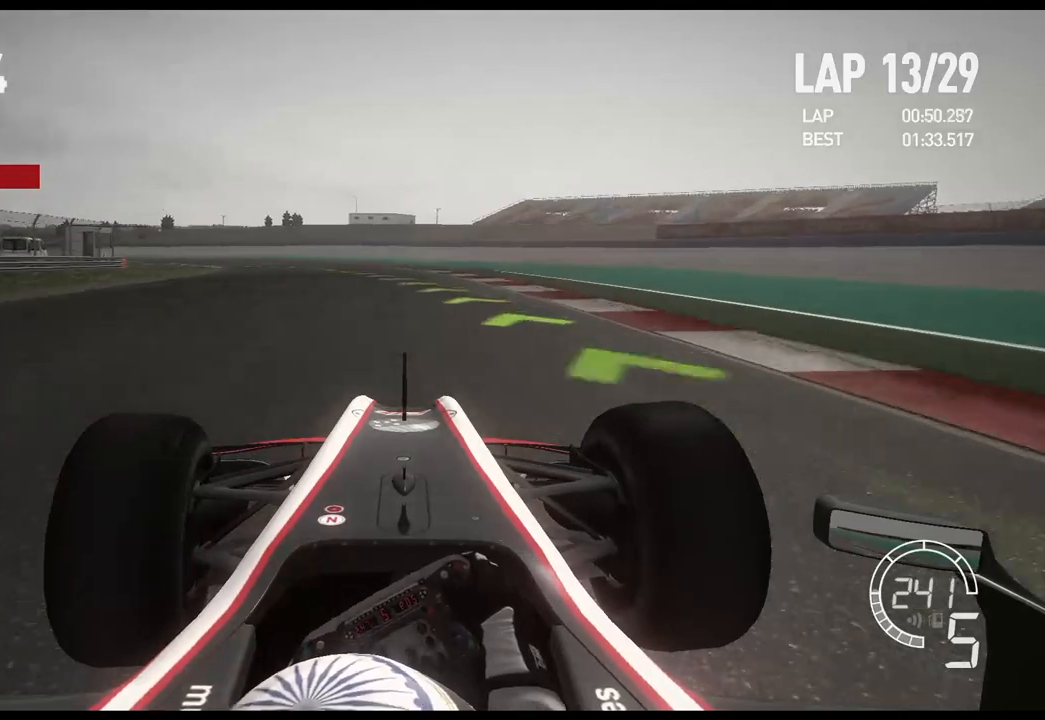
{"buttons": ["R2"], "left_stick": "left", "right_stick": "center", "events": []}
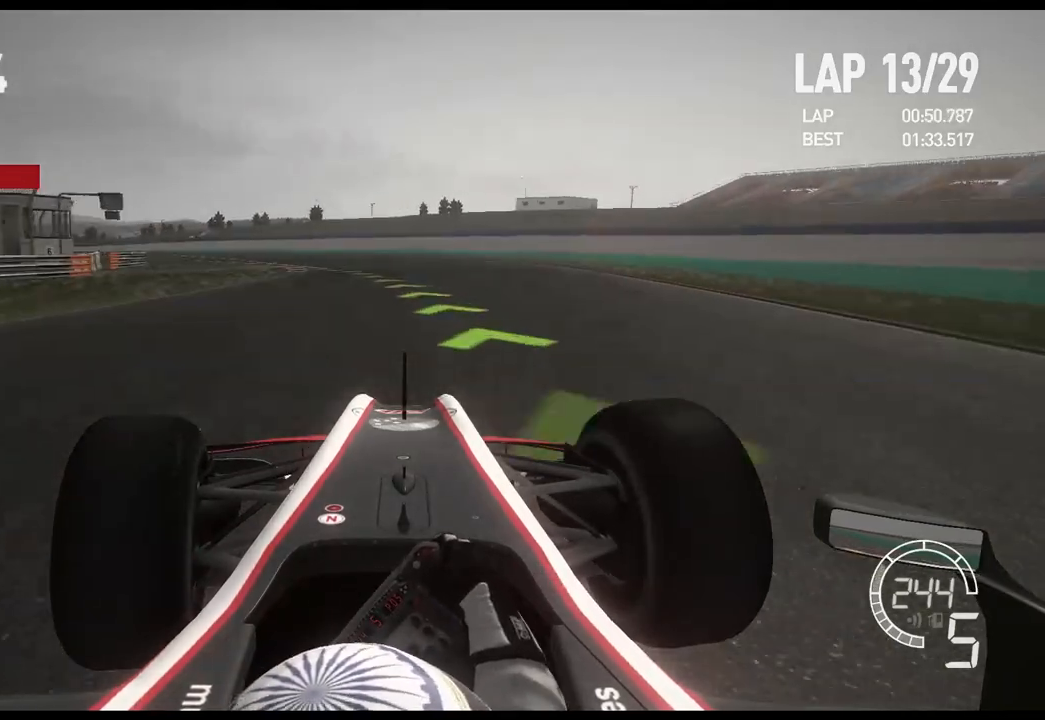
{"buttons": ["R2"], "left_stick": "left", "right_stick": "center", "events": []}
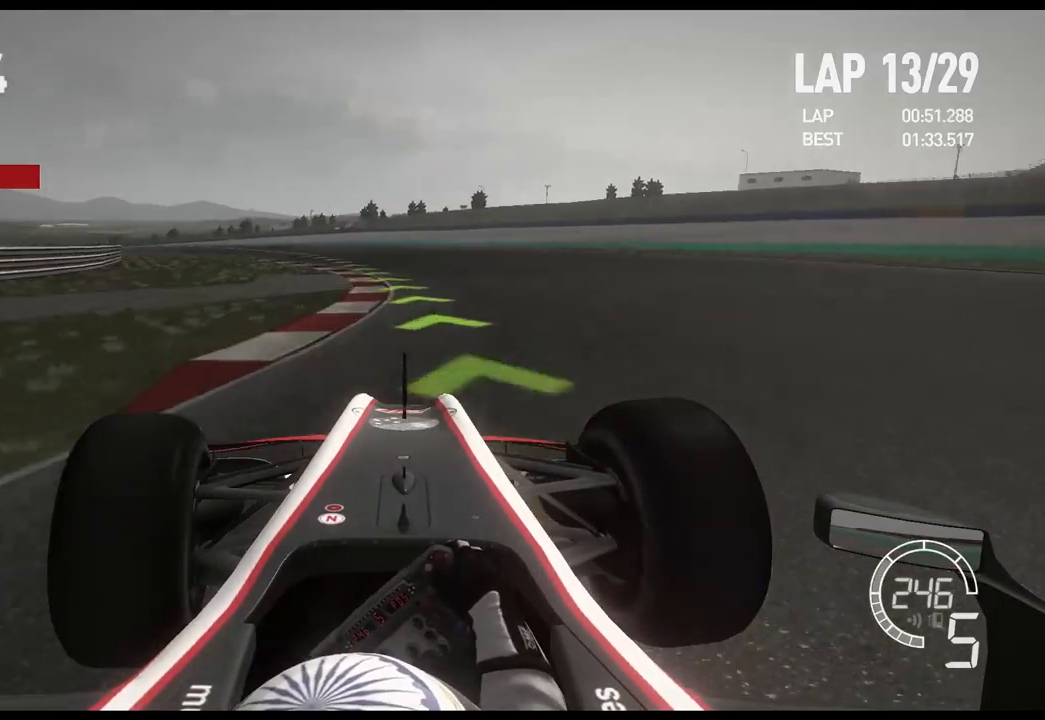
{"buttons": ["R2"], "left_stick": "left", "right_stick": "center", "events": []}
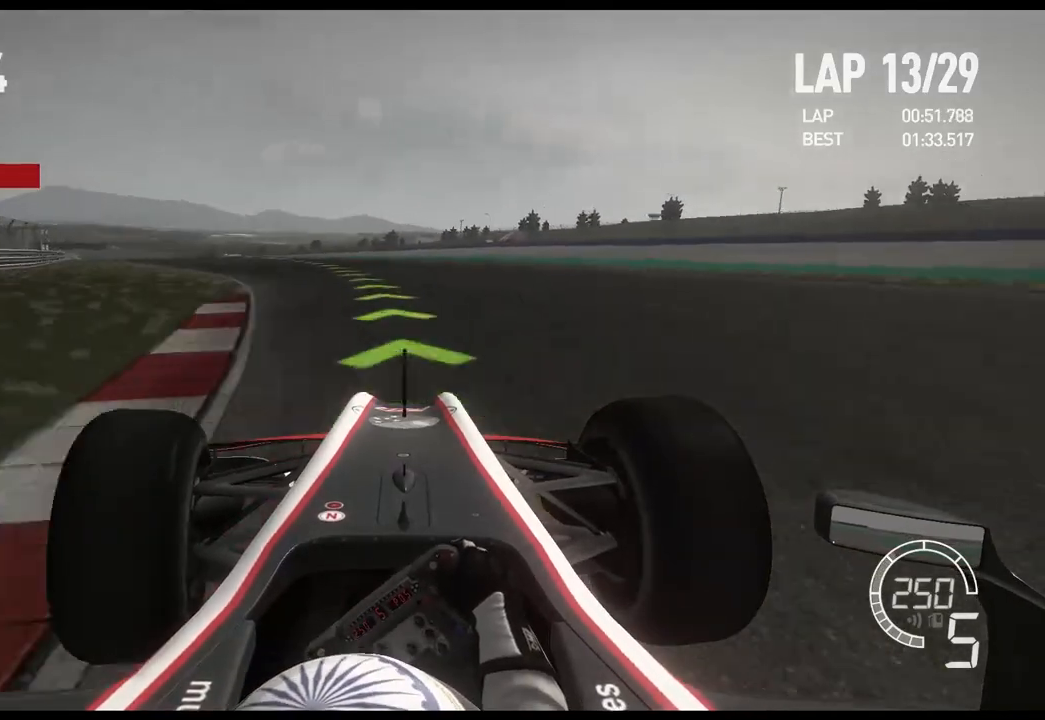
{"buttons": ["R2"], "left_stick": "left", "right_stick": "center", "events": []}
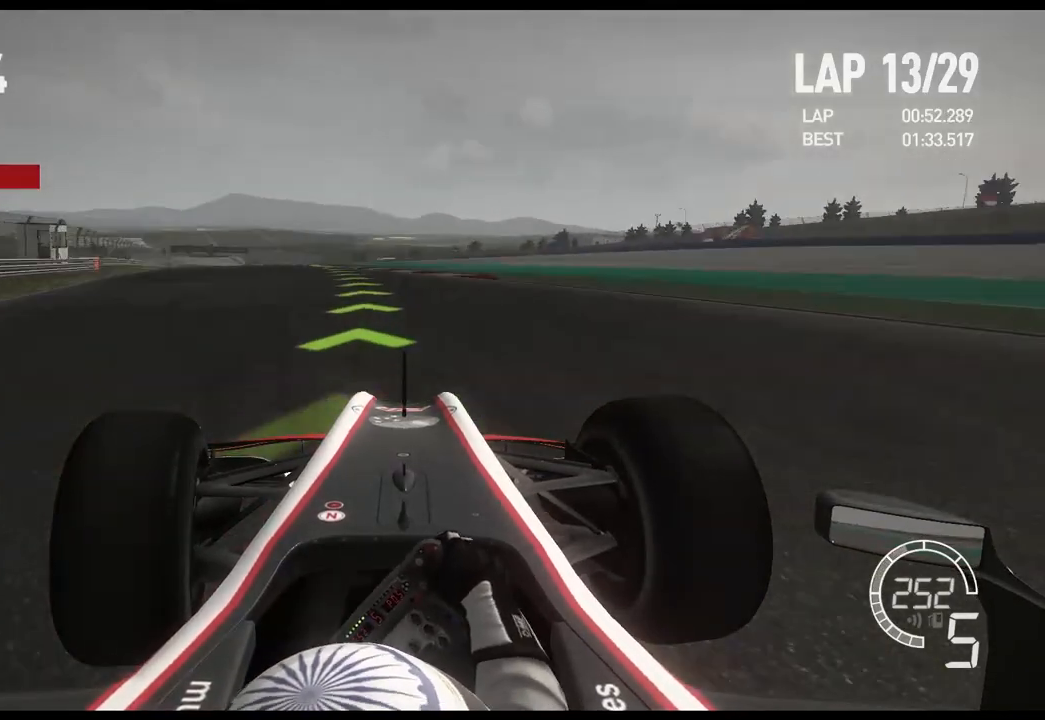
{"buttons": ["R2"], "left_stick": "left", "right_stick": "center", "events": []}
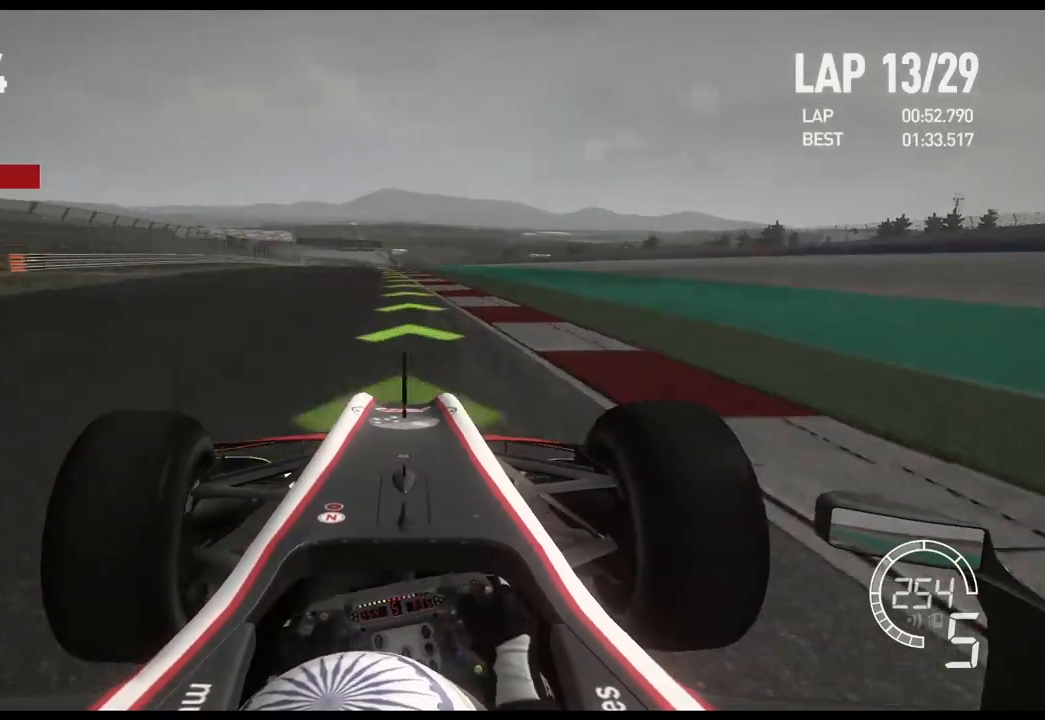
{"buttons": ["R2"], "left_stick": "left", "right_stick": "center", "events": []}
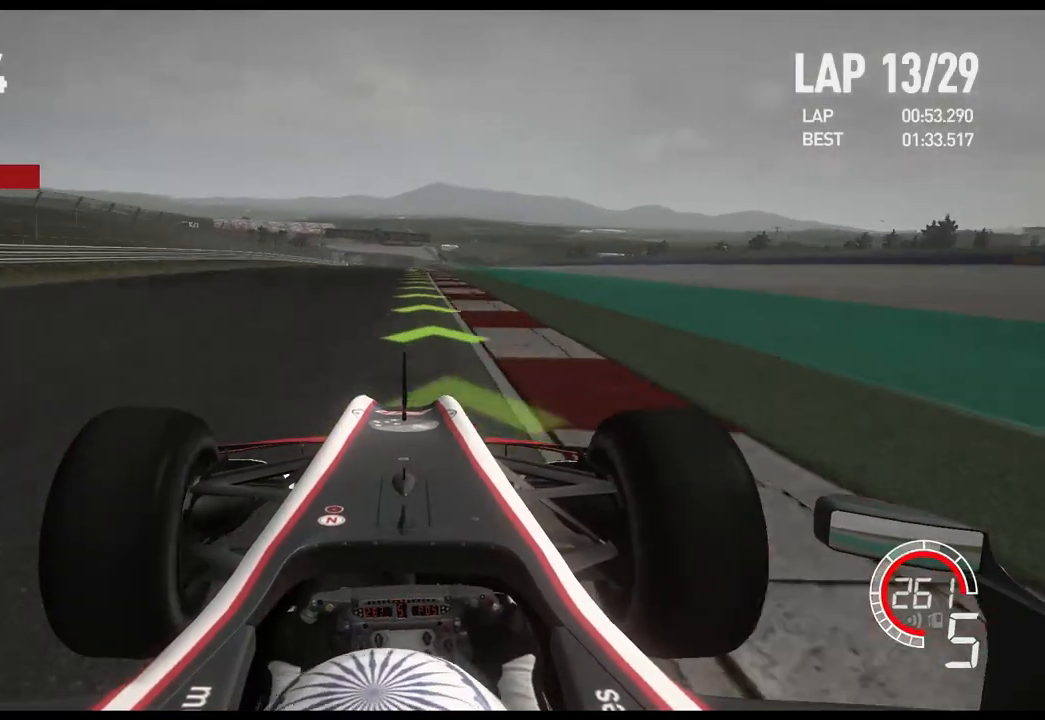
{"buttons": ["R2"], "left_stick": "center", "right_stick": "center", "events": [[17, "left_stick", "center"]]}
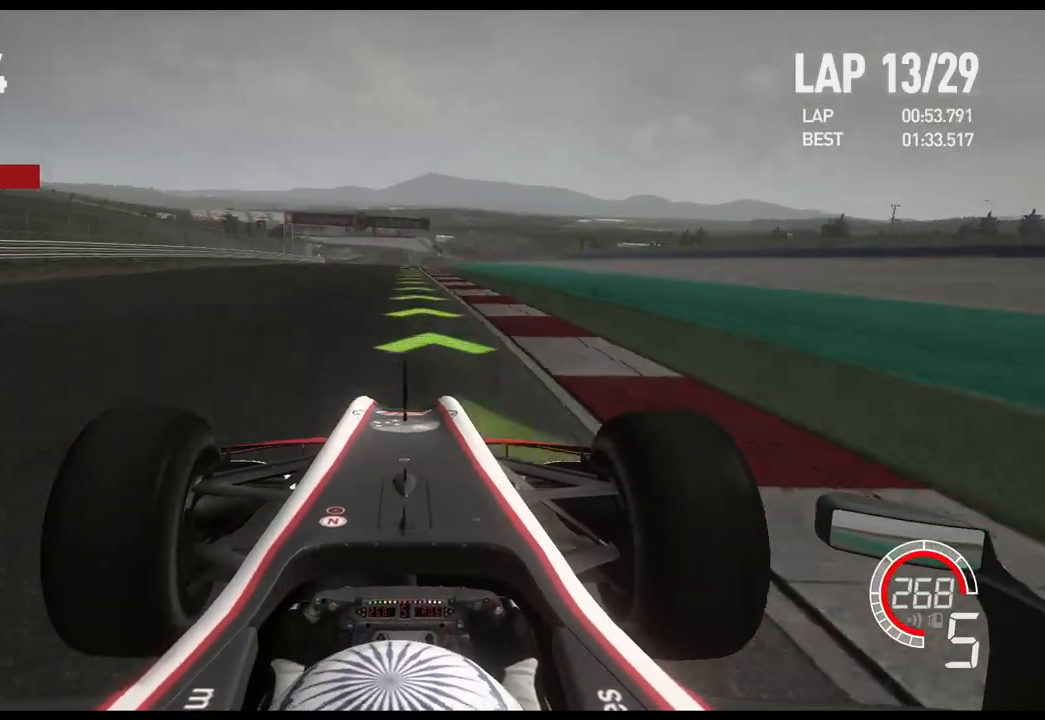
{"buttons": ["R2"], "left_stick": "center", "right_stick": "center", "events": [[100, "A", "down"], [233, "A", "up"]]}
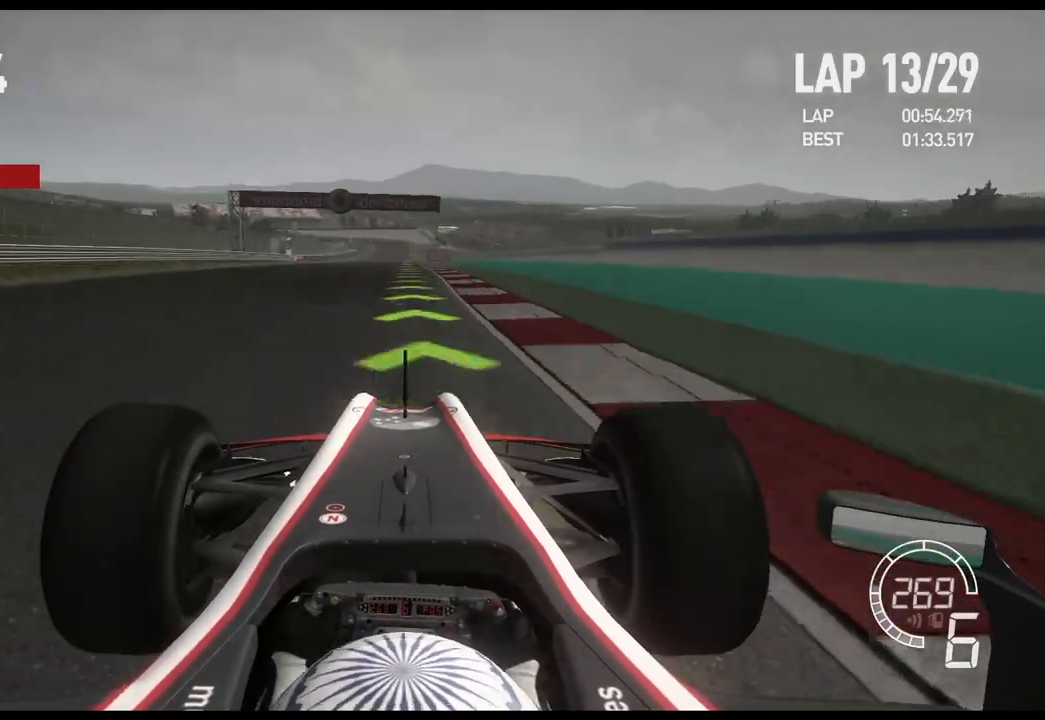
{"buttons": ["R2"], "left_stick": "center", "right_stick": "center", "events": []}
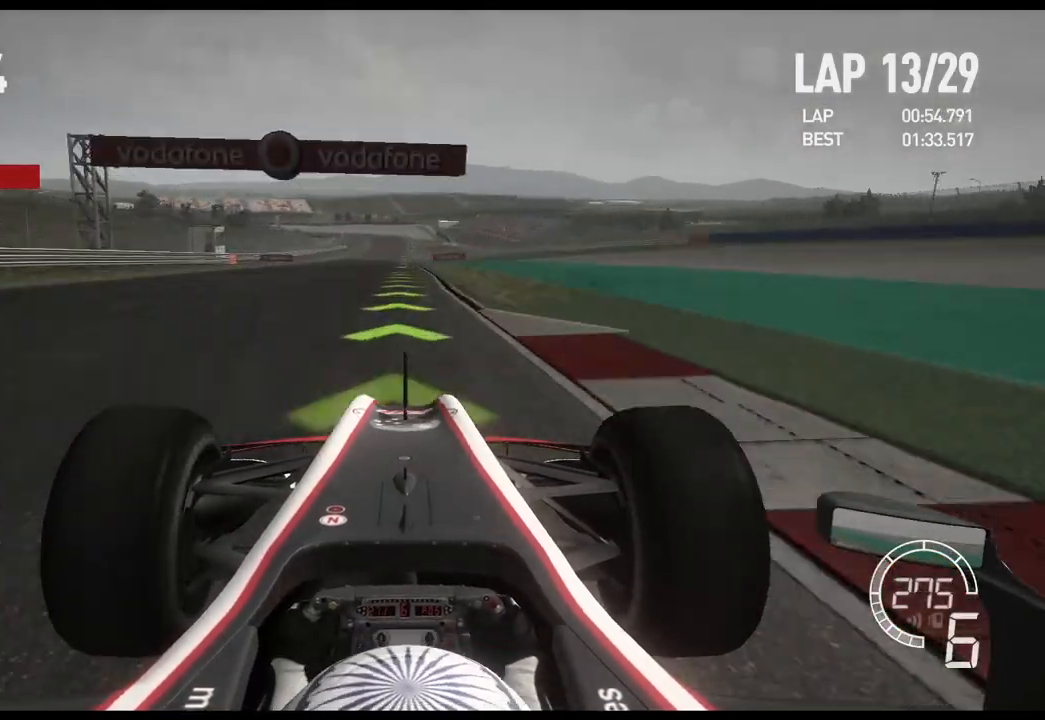
{"buttons": ["R2"], "left_stick": "center", "right_stick": "center", "events": []}
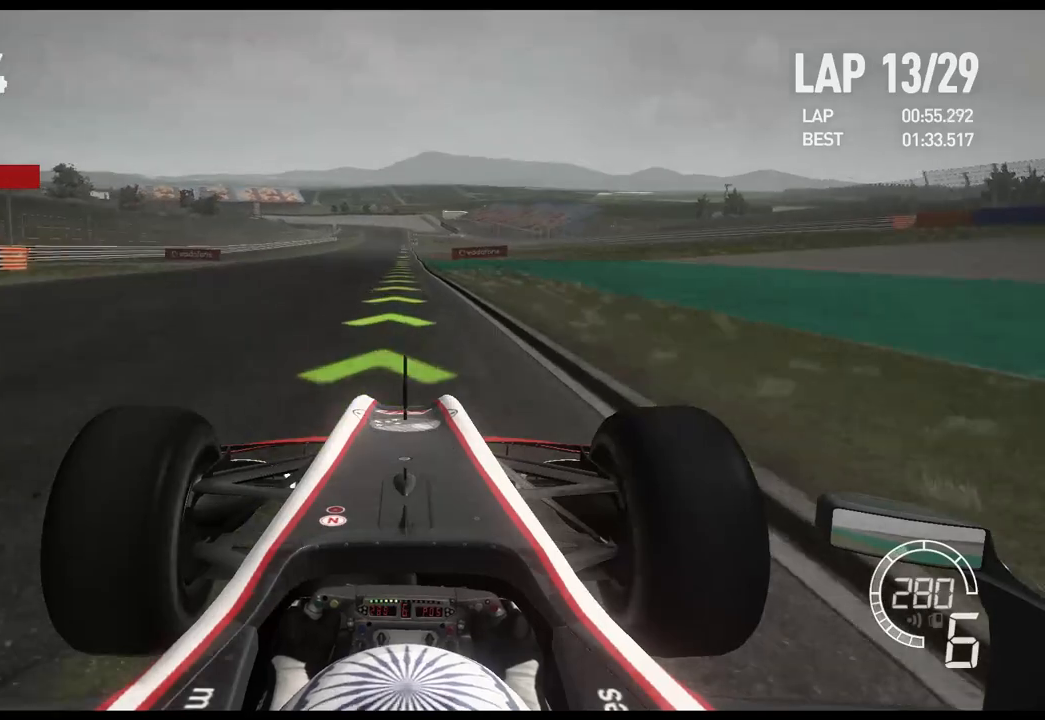
{"buttons": ["R2"], "left_stick": "center", "right_stick": "center", "events": []}
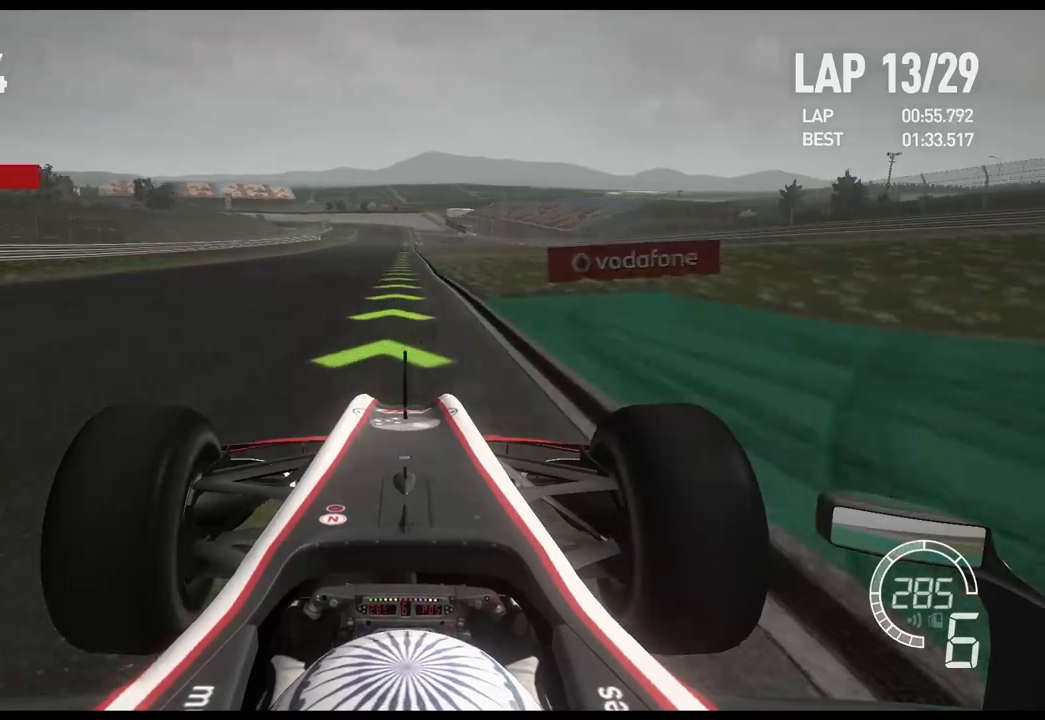
{"buttons": ["R2"], "left_stick": "center", "right_stick": "center", "events": []}
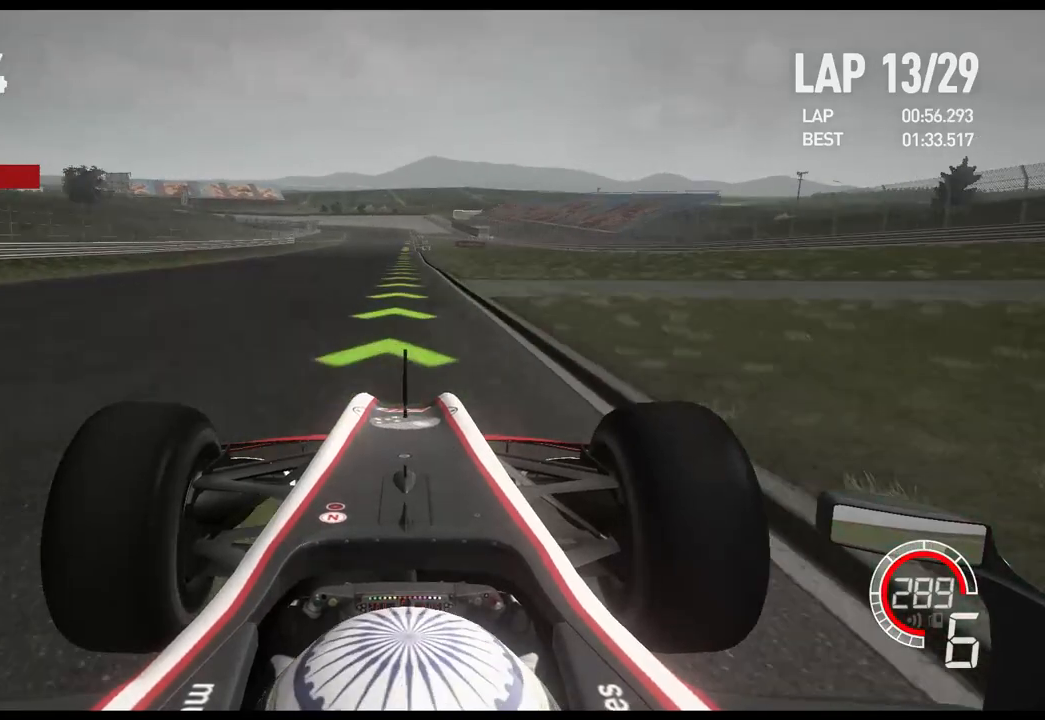
{"buttons": ["A", "R2"], "left_stick": "center", "right_stick": "center", "events": [[417, "A", "down"]]}
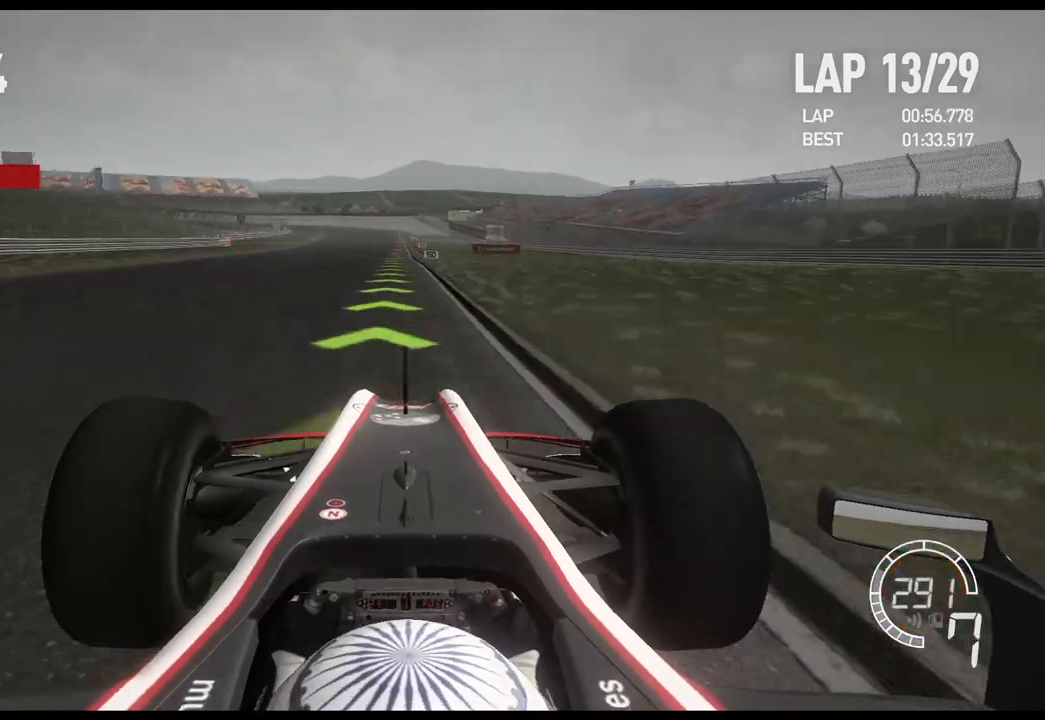
{"buttons": ["R2"], "left_stick": "center", "right_stick": "center", "events": [[33, "A", "up"]]}
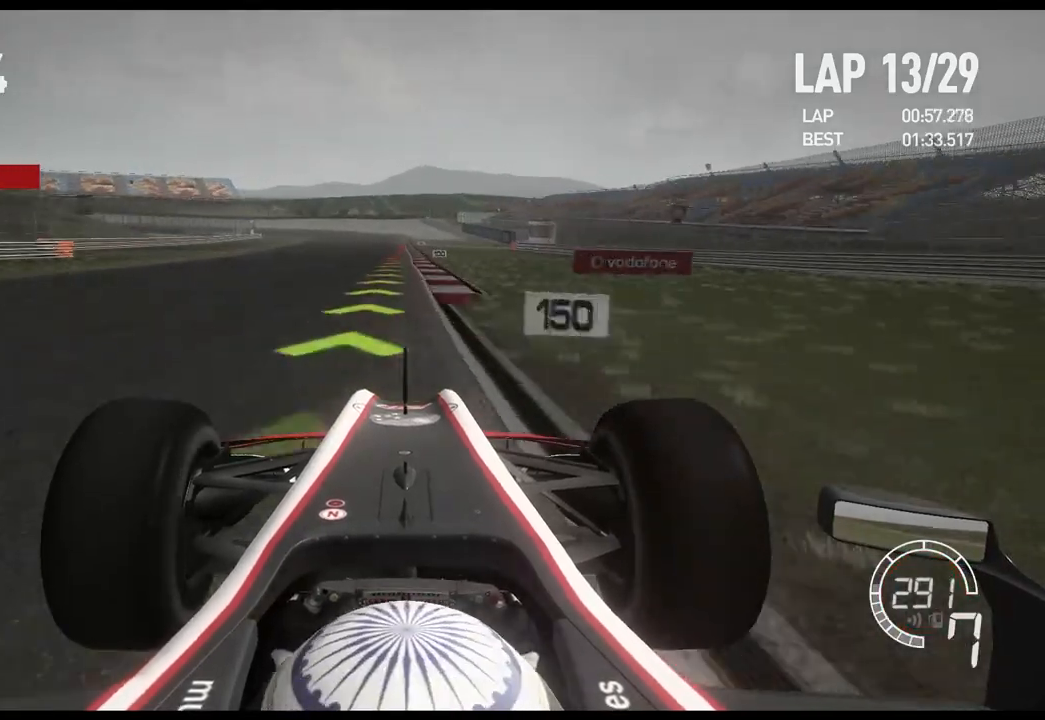
{"buttons": ["X", "L2"], "left_stick": "center", "right_stick": "center", "events": [[183, "L2", "down"], [183, "R2", "up"], [400, "X", "down"]]}
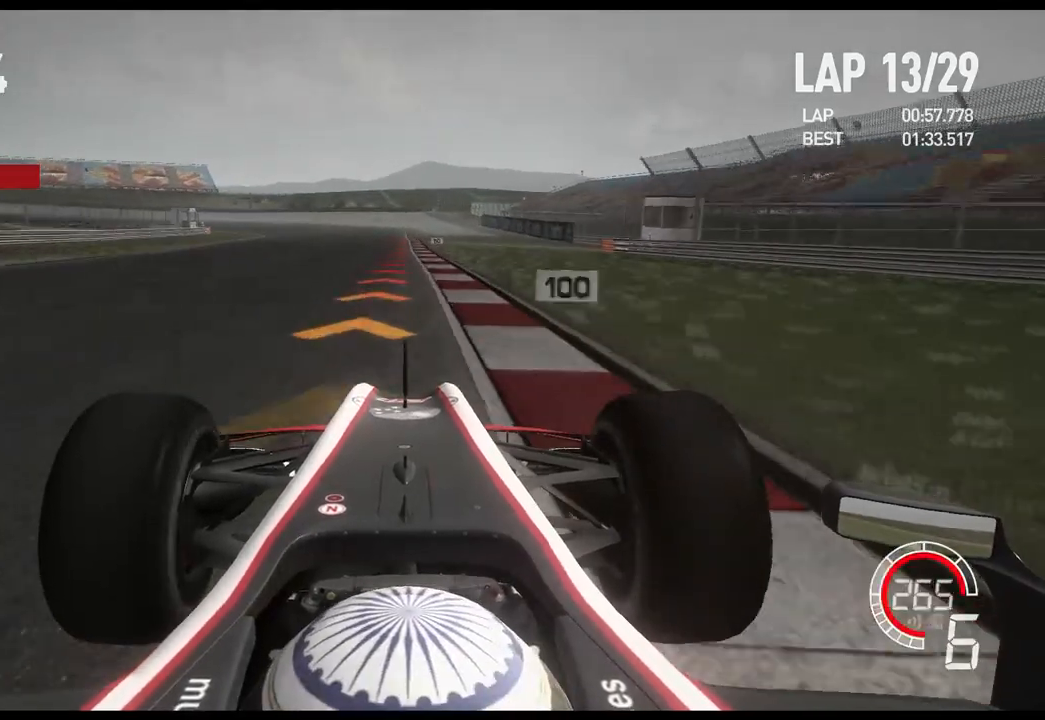
{"buttons": ["L2"], "left_stick": "left", "right_stick": "center", "events": [[33, "X", "up"], [150, "X", "down"], [250, "X", "up"], [483, "left_stick", "left"]]}
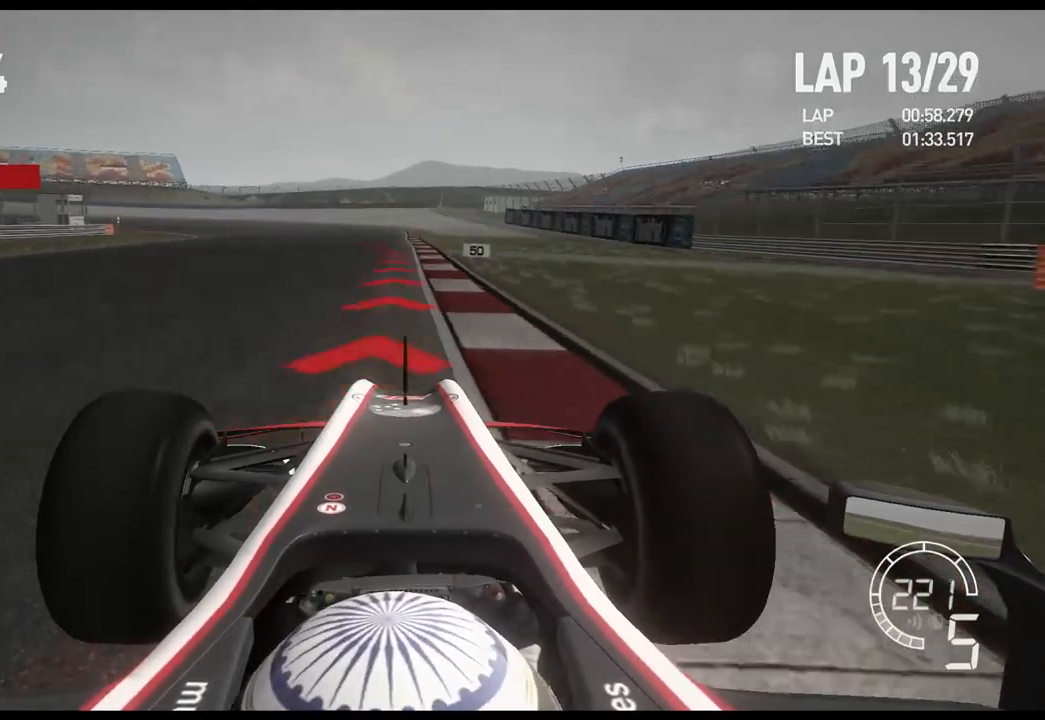
{"buttons": ["L2"], "left_stick": "left", "right_stick": "center", "events": [[83, "X", "down"], [183, "X", "up"]]}
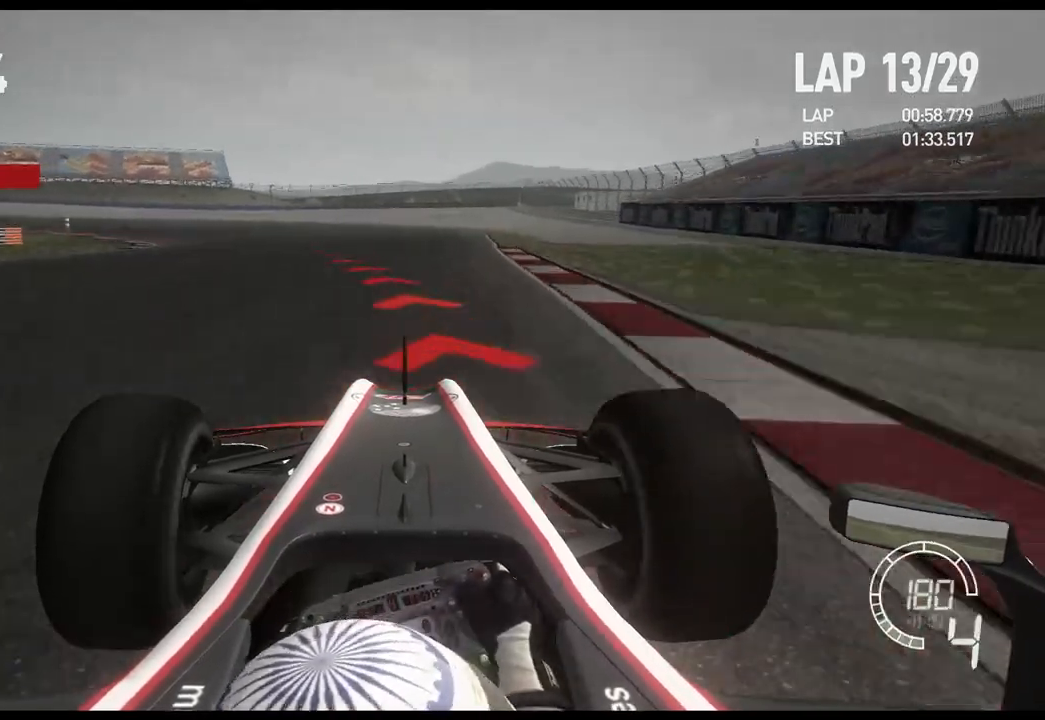
{"buttons": [], "left_stick": "left", "right_stick": "center", "events": [[167, "L2", "up"]]}
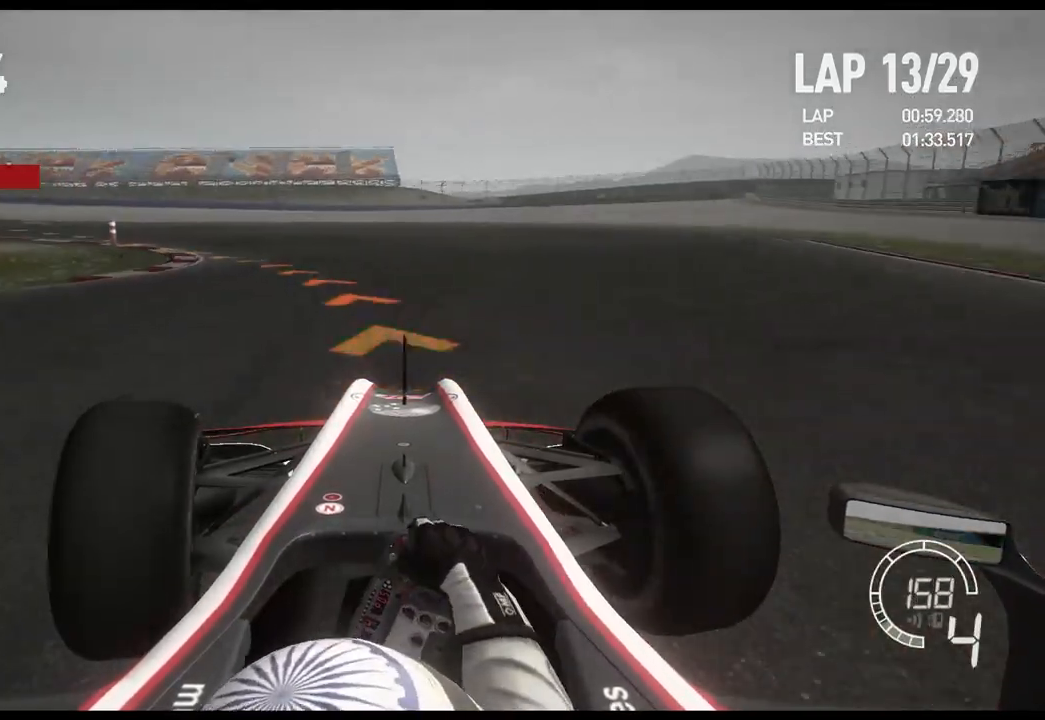
{"buttons": [], "left_stick": "left", "right_stick": "center", "events": [[267, "X", "down"], [417, "X", "up"]]}